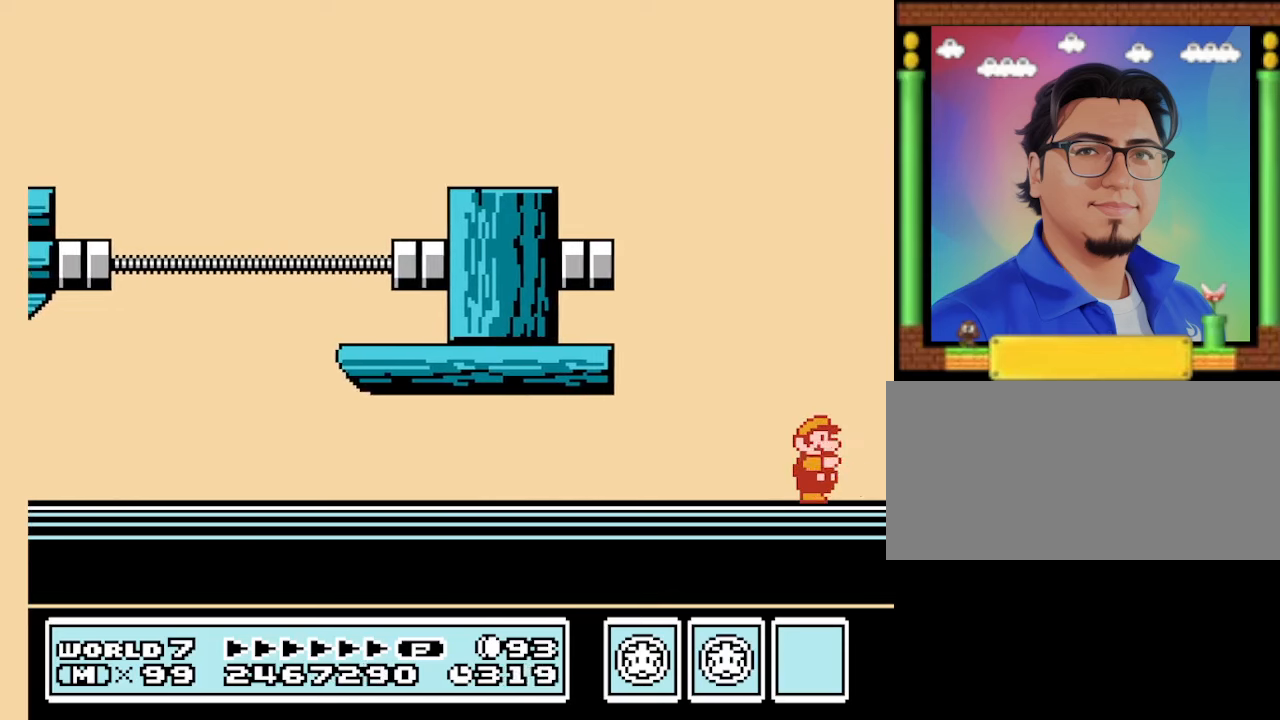
Gameplay with a controller (Nintendo layout); each line is a JSON object with the inputs held at the frame after it. "events" lists button and stick changes between this image and that frame as [ms after this image, input, new state], when the widget could be followed in between. Not read: L3 R3.
{"buttons": ["DPAD_RIGHT"], "events": [[34, "B", "down"], [100, "B", "up"], [334, "B", "down"], [434, "B", "up"]]}
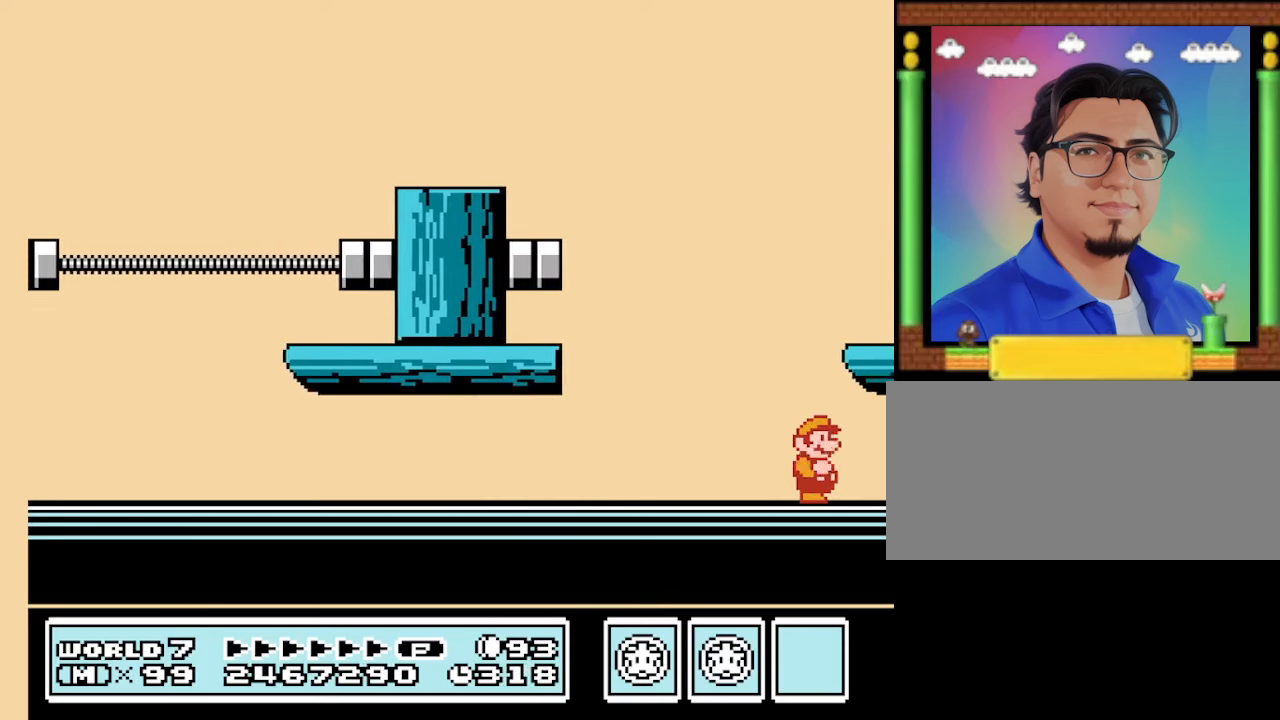
{"buttons": ["B", "DPAD_LEFT"], "events": [[34, "B", "down"], [67, "B", "up"], [100, "B", "down"], [200, "DPAD_LEFT", "down"], [200, "DPAD_RIGHT", "up"]]}
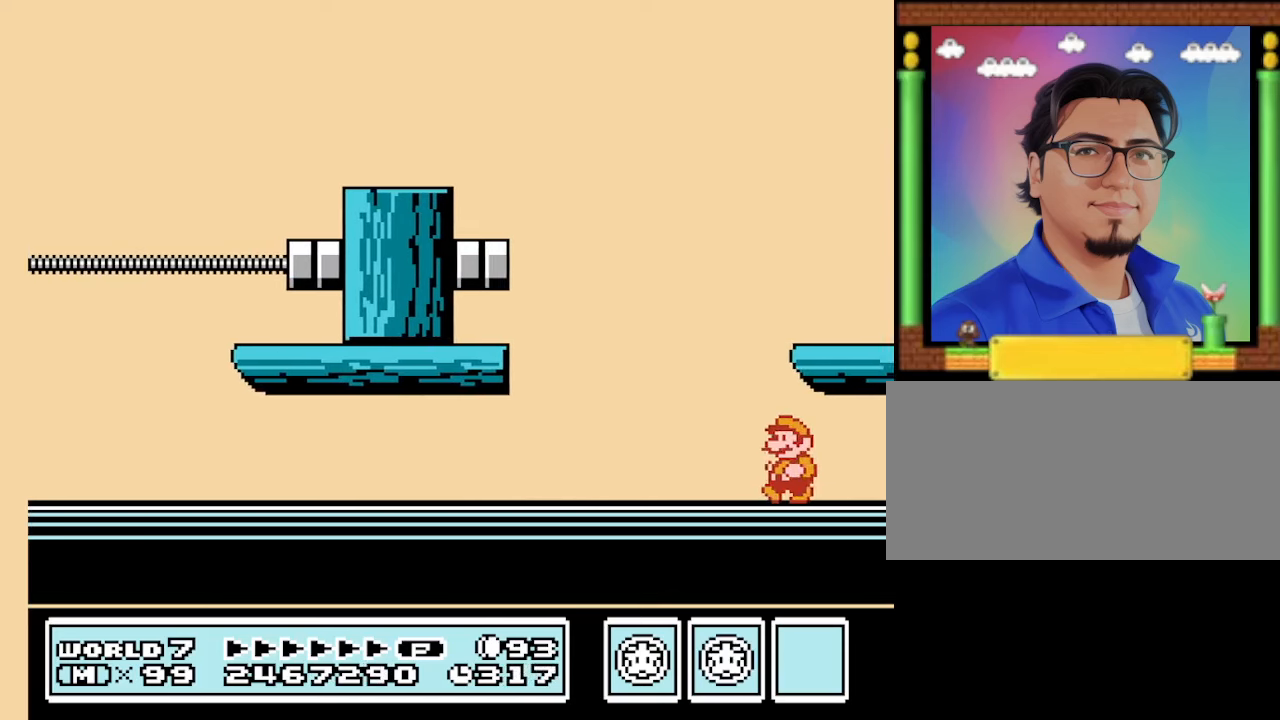
{"buttons": ["B", "DPAD_RIGHT"], "events": [[100, "A", "down"], [200, "DPAD_LEFT", "up"], [200, "DPAD_RIGHT", "down"], [400, "A", "up"]]}
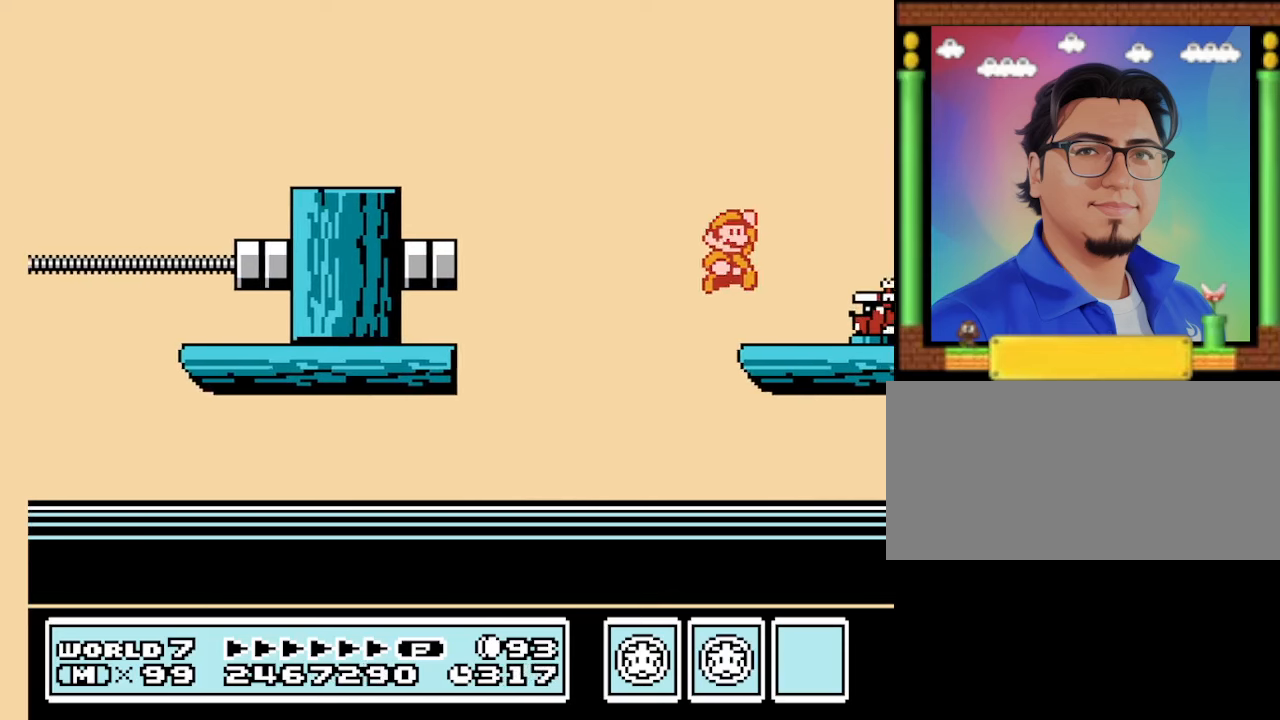
{"buttons": ["A", "B", "DPAD_RIGHT"], "events": [[100, "DPAD_RIGHT", "up"], [134, "DPAD_LEFT", "down"], [300, "A", "down"], [334, "DPAD_RIGHT", "down"], [400, "DPAD_LEFT", "up"]]}
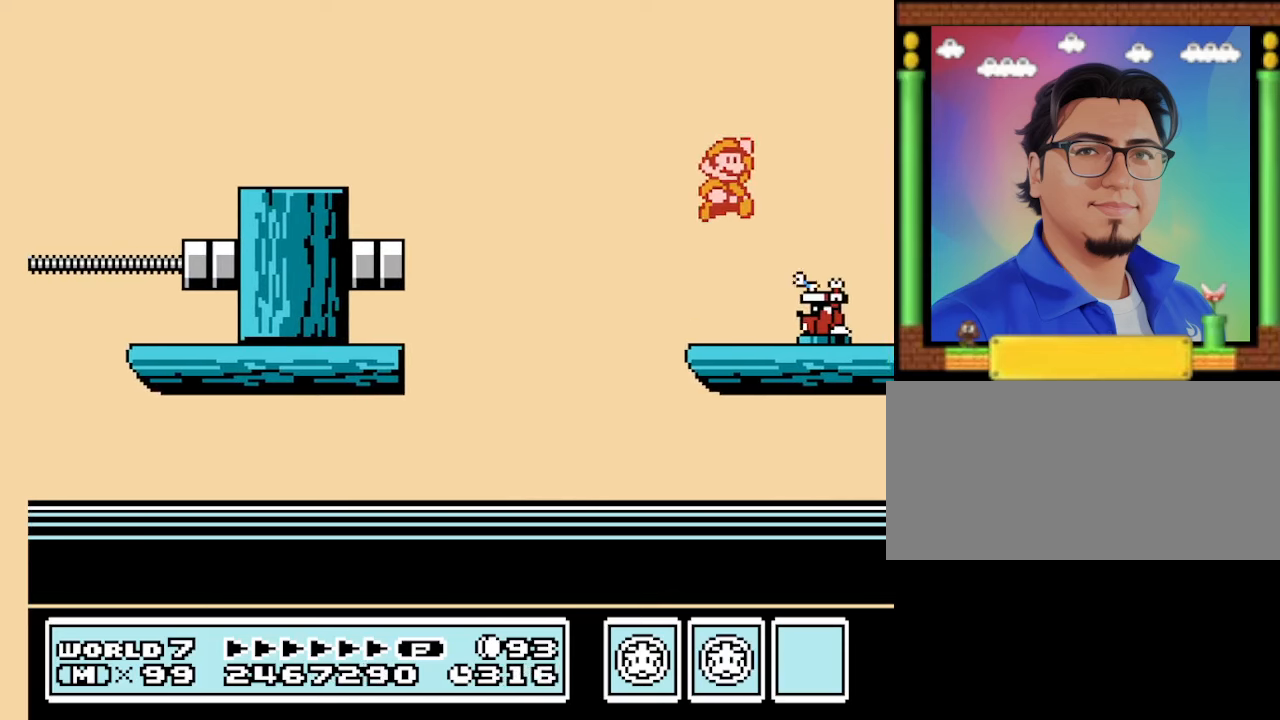
{"buttons": ["B", "DPAD_LEFT"], "events": [[67, "A", "up"], [267, "DPAD_RIGHT", "up"], [334, "DPAD_LEFT", "down"]]}
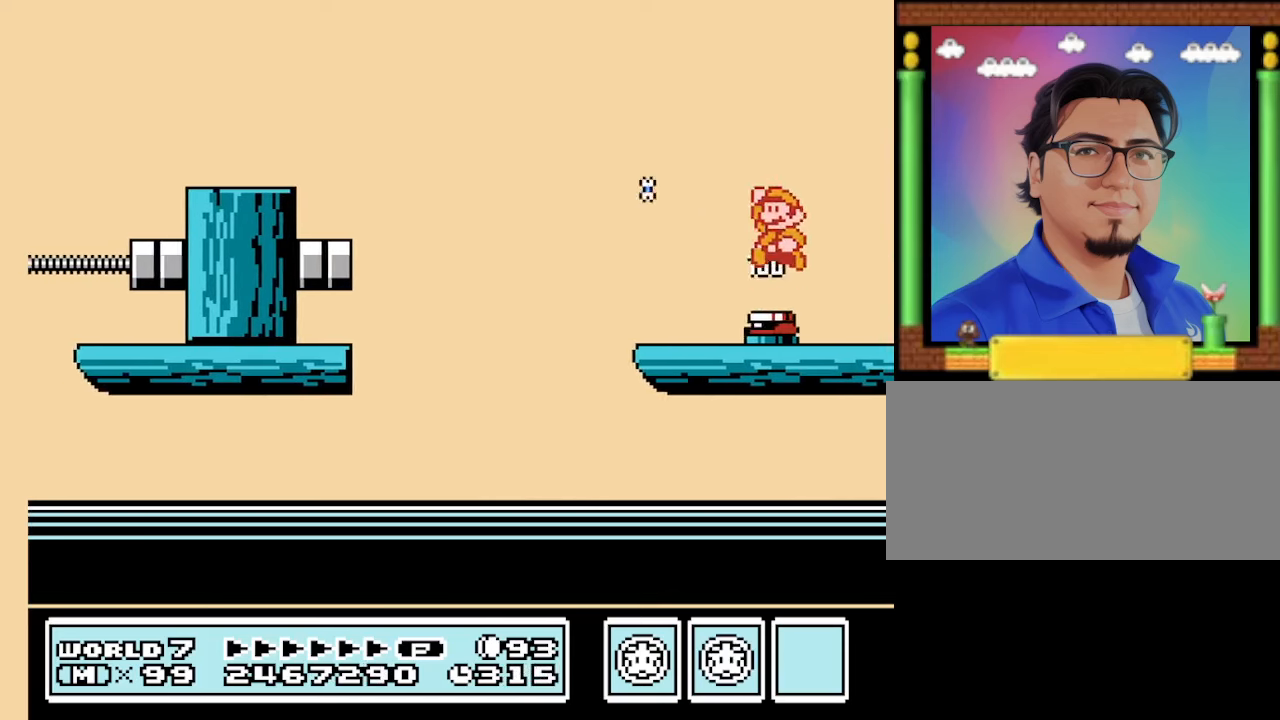
{"buttons": ["B", "DPAD_RIGHT"], "events": [[34, "DPAD_LEFT", "up"], [67, "DPAD_RIGHT", "down"], [233, "DPAD_RIGHT", "up"], [266, "DPAD_LEFT", "down"], [400, "DPAD_RIGHT", "down"], [466, "DPAD_LEFT", "up"]]}
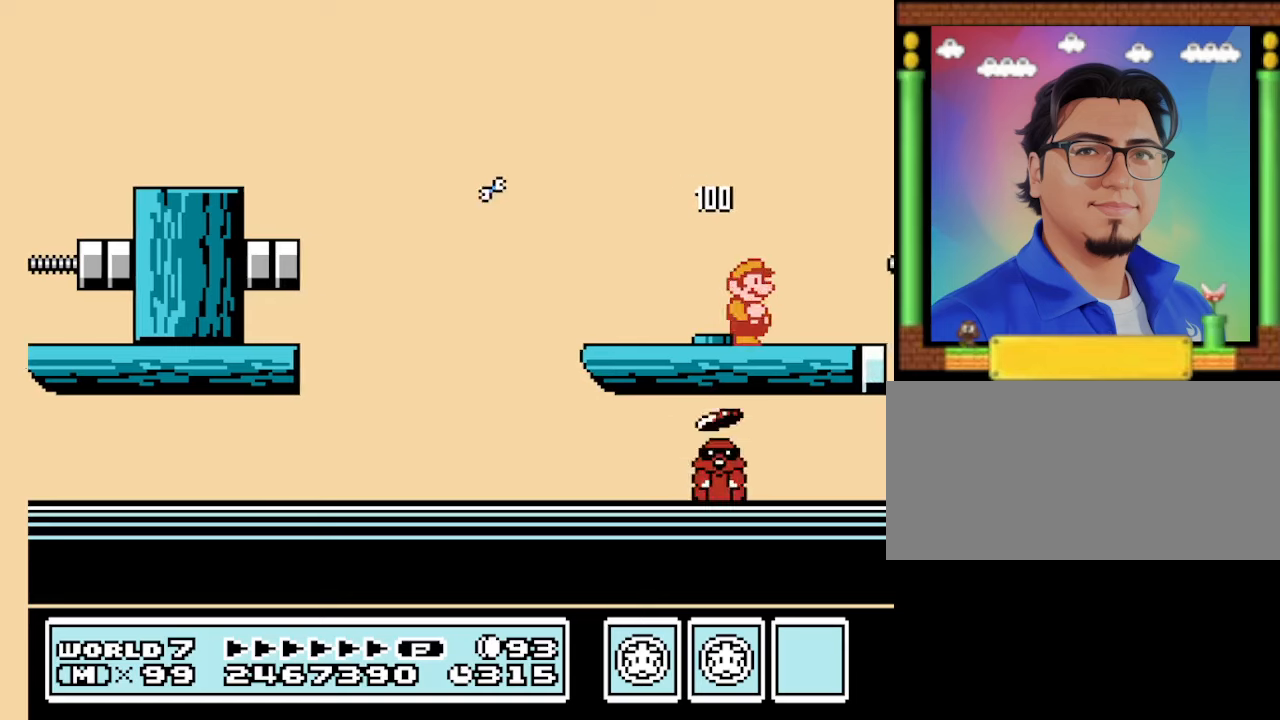
{"buttons": ["B", "DPAD_LEFT"], "events": [[266, "DPAD_RIGHT", "up"], [333, "DPAD_LEFT", "down"]]}
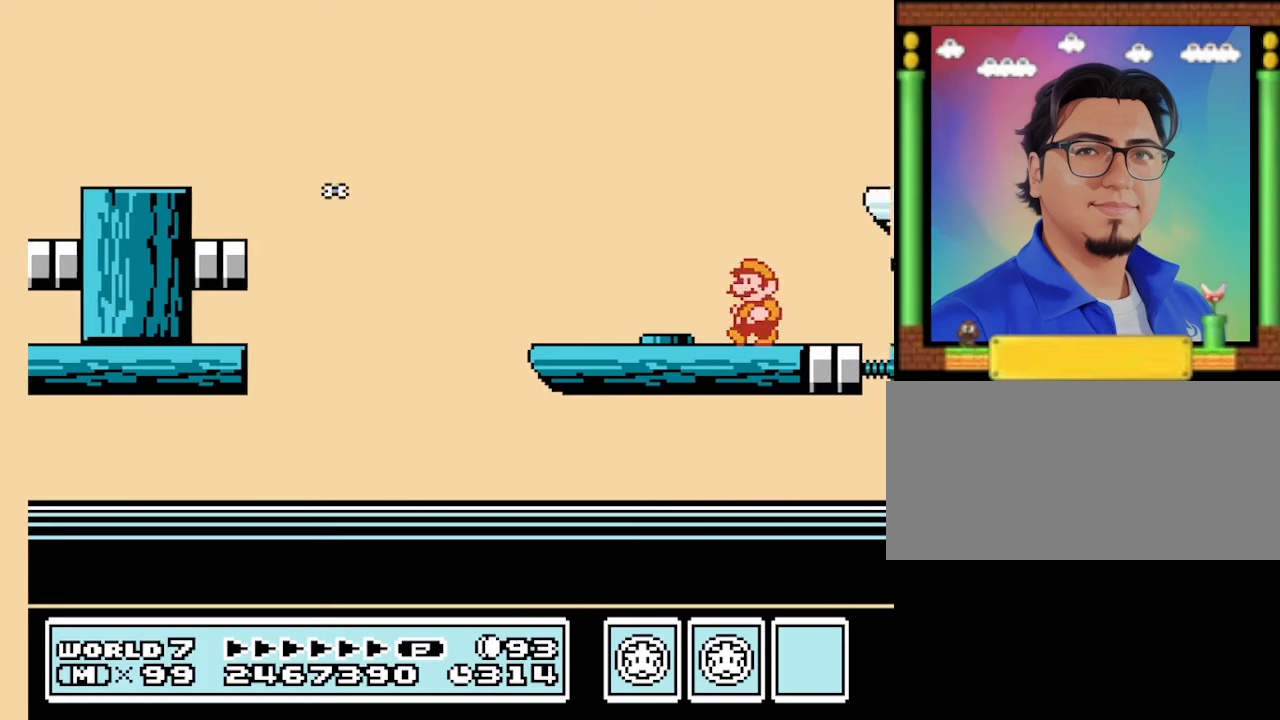
{"buttons": ["A", "B", "DPAD_RIGHT"], "events": [[33, "DPAD_LEFT", "up"], [133, "DPAD_RIGHT", "down"], [266, "A", "down"]]}
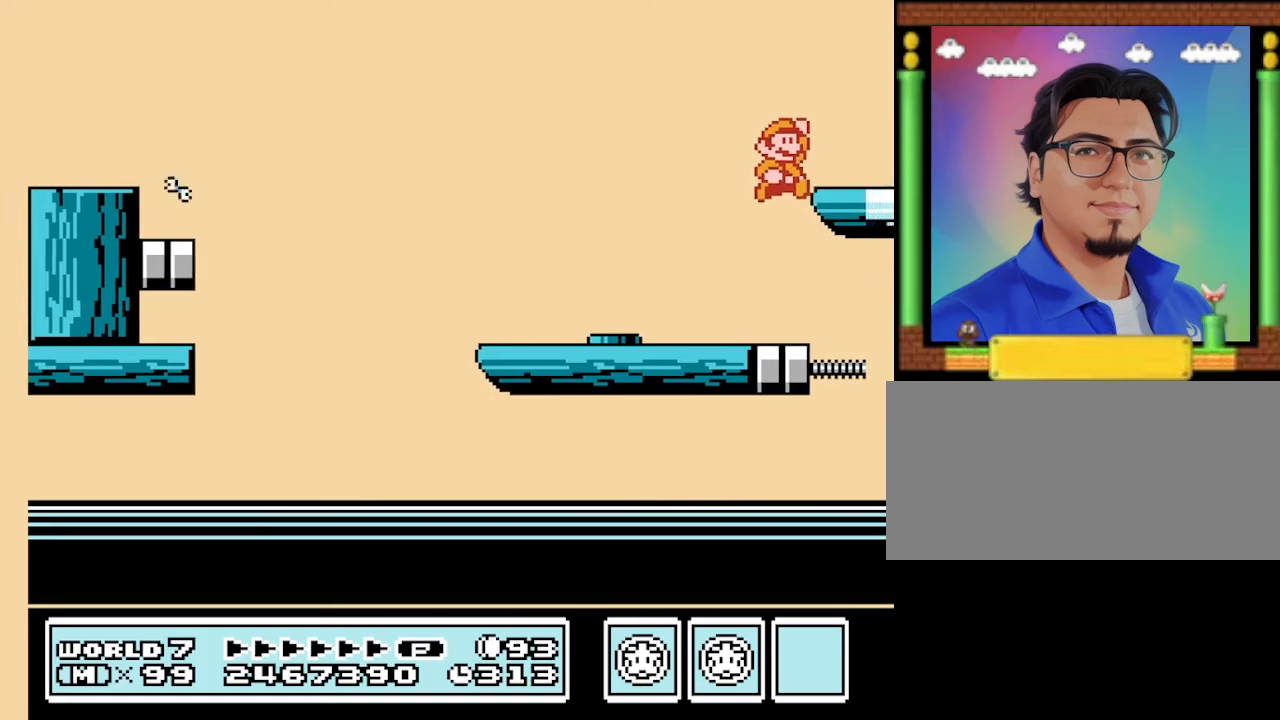
{"buttons": ["B"], "events": [[33, "A", "up"], [133, "DPAD_RIGHT", "up"]]}
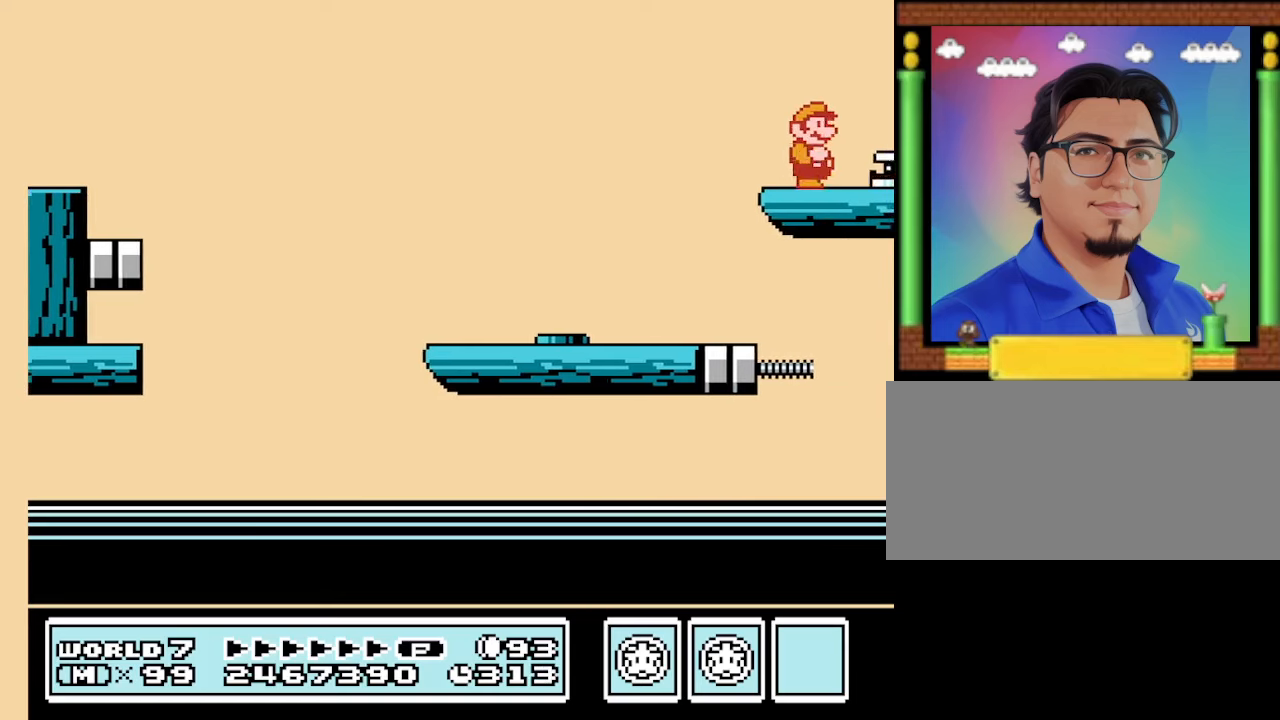
{"buttons": ["B"], "events": [[33, "DPAD_RIGHT", "down"], [100, "B", "up"], [133, "DPAD_RIGHT", "up"], [200, "B", "down"]]}
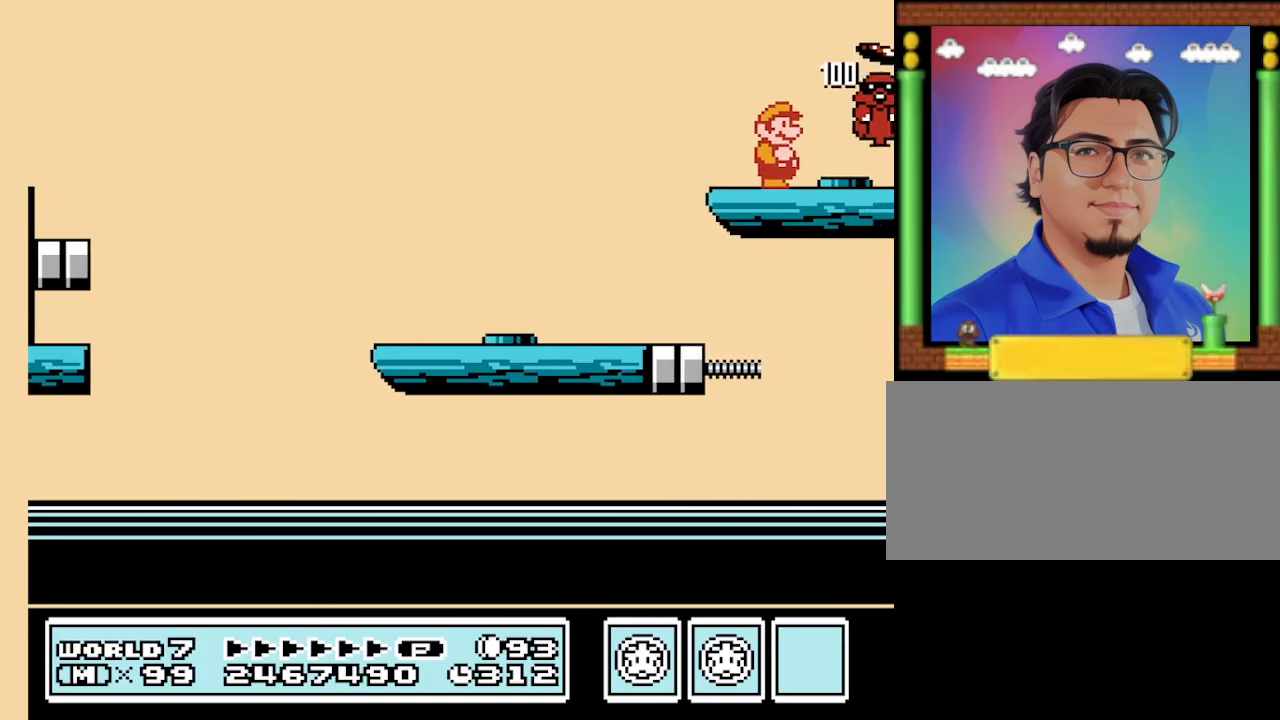
{"buttons": ["B", "DPAD_RIGHT"], "events": [[100, "DPAD_RIGHT", "down"], [400, "B", "up"], [500, "B", "down"]]}
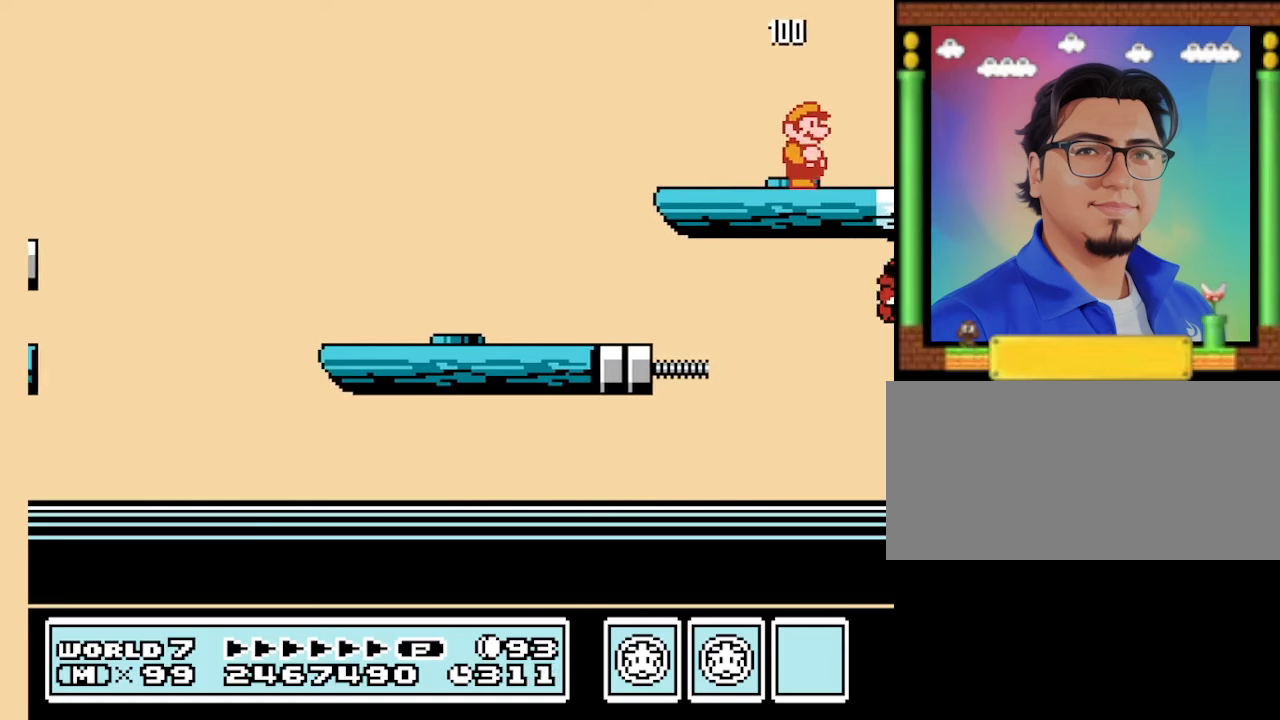
{"buttons": ["DPAD_RIGHT"], "events": [[33, "B", "up"], [133, "B", "down"], [233, "B", "up"], [300, "B", "down"], [366, "B", "up"], [466, "B", "down"], [500, "B", "up"]]}
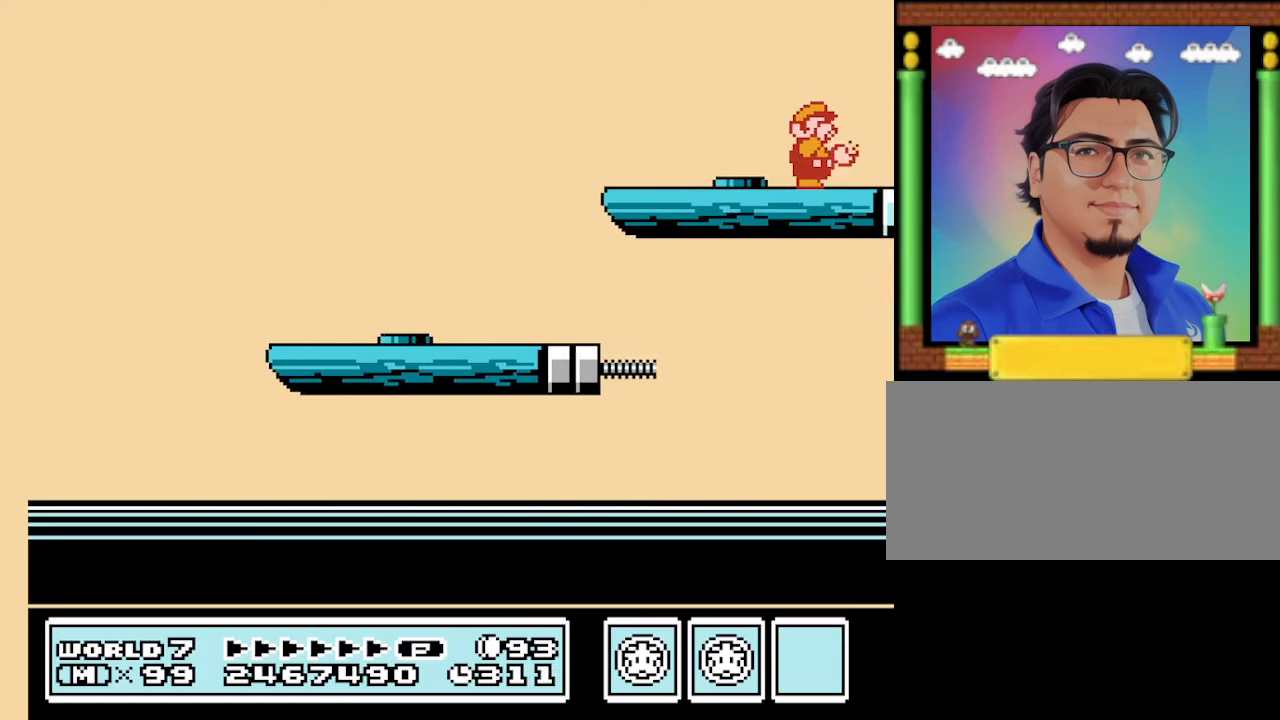
{"buttons": ["B", "DPAD_RIGHT"], "events": [[100, "B", "down"], [133, "B", "up"], [200, "B", "down"], [233, "B", "up"], [333, "B", "down"], [400, "B", "up"], [466, "B", "down"]]}
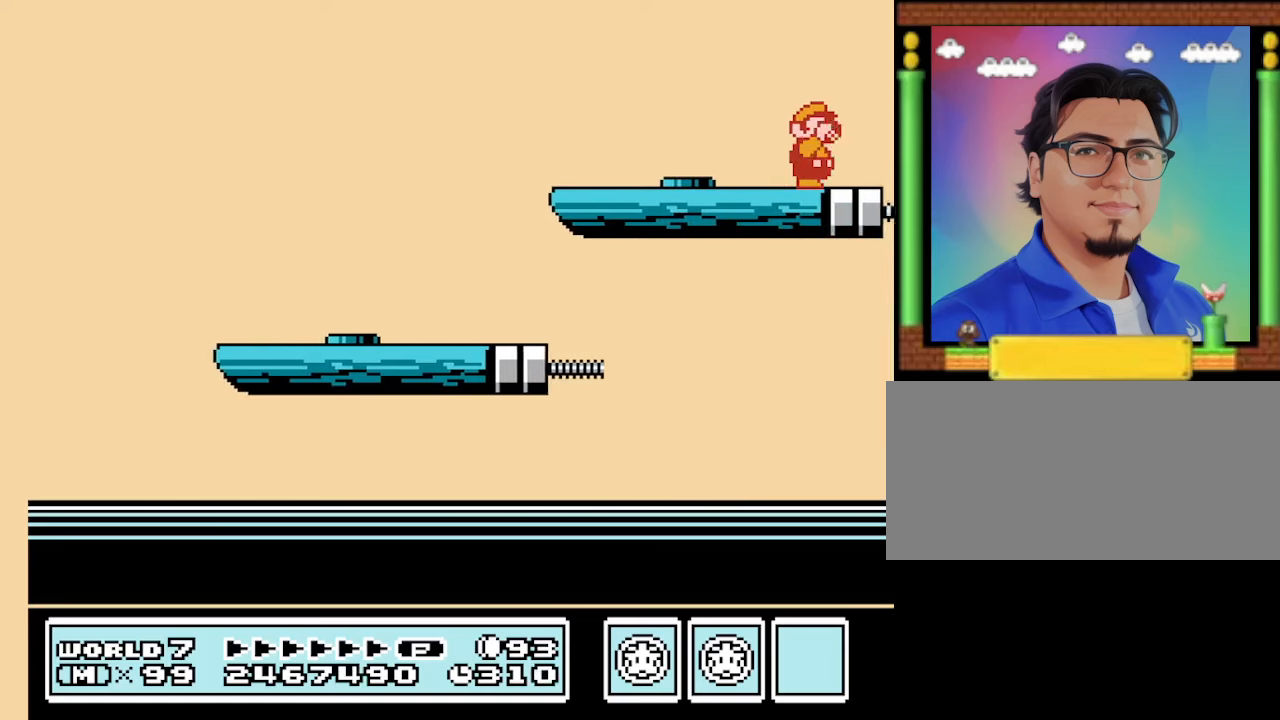
{"buttons": [], "events": [[33, "B", "up"], [66, "DPAD_RIGHT", "up"], [100, "B", "down"], [166, "B", "up"], [200, "B", "down"], [300, "B", "up"]]}
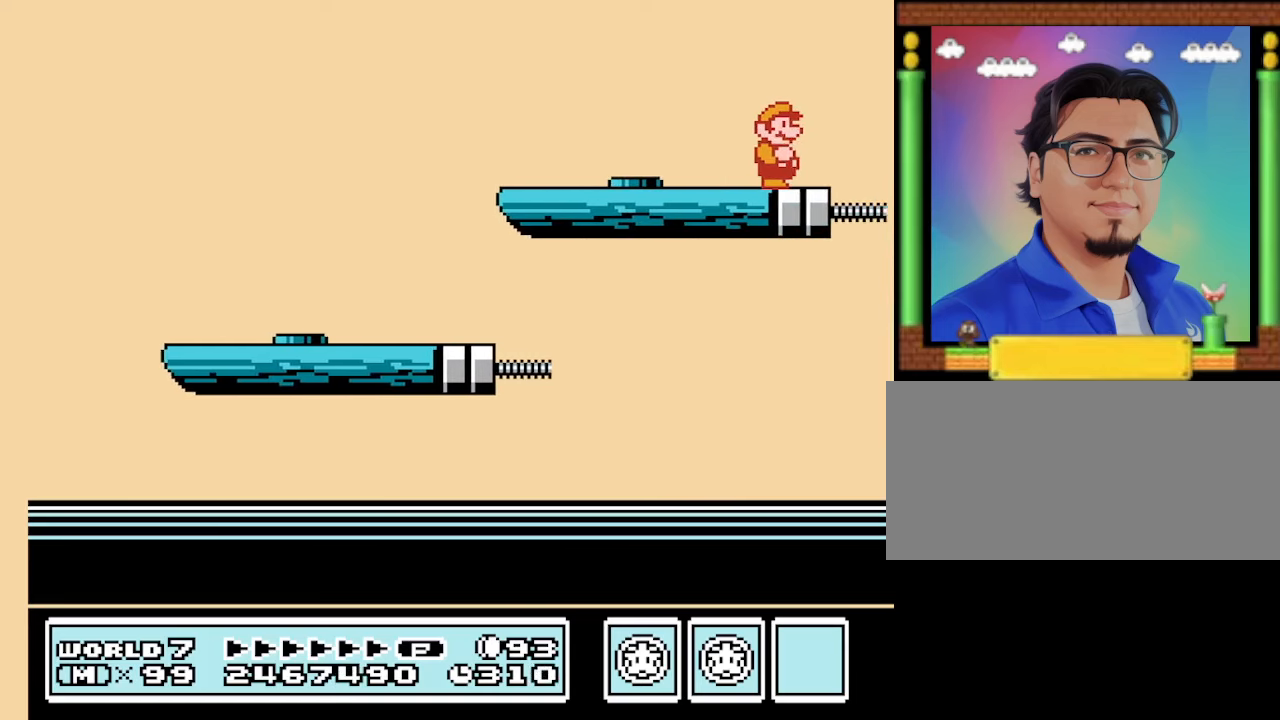
{"buttons": [], "events": []}
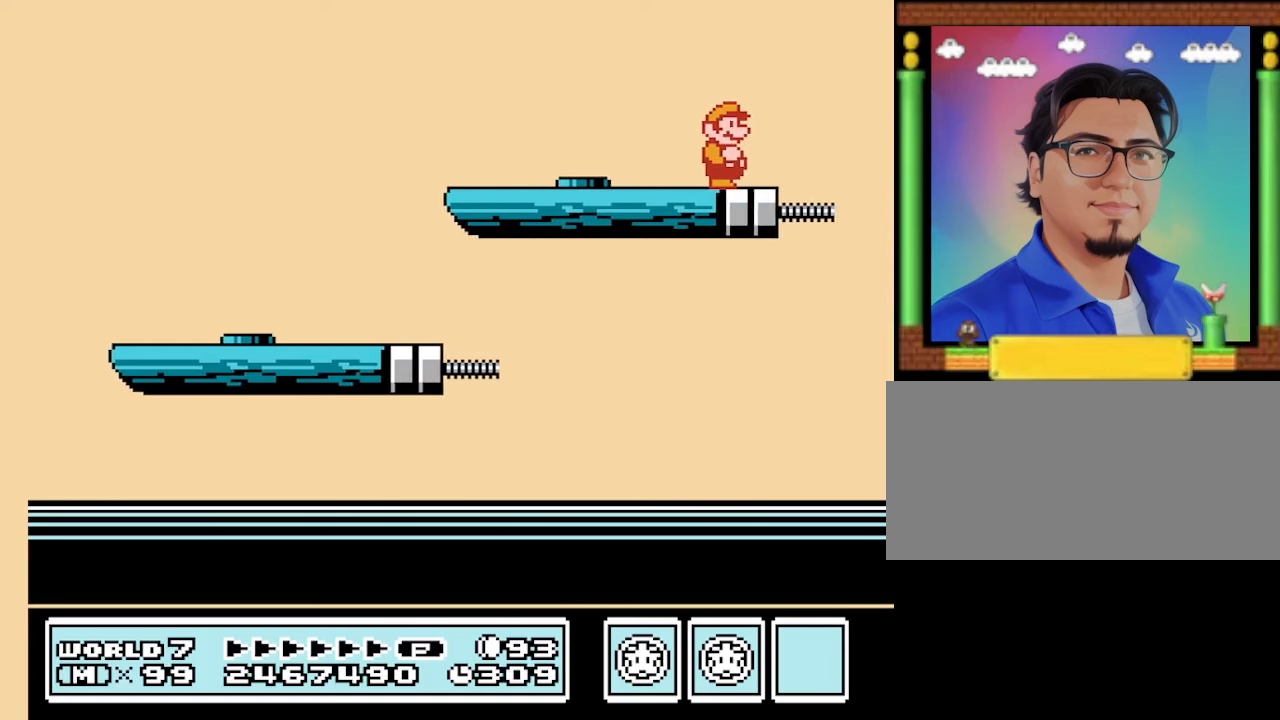
{"buttons": [], "events": []}
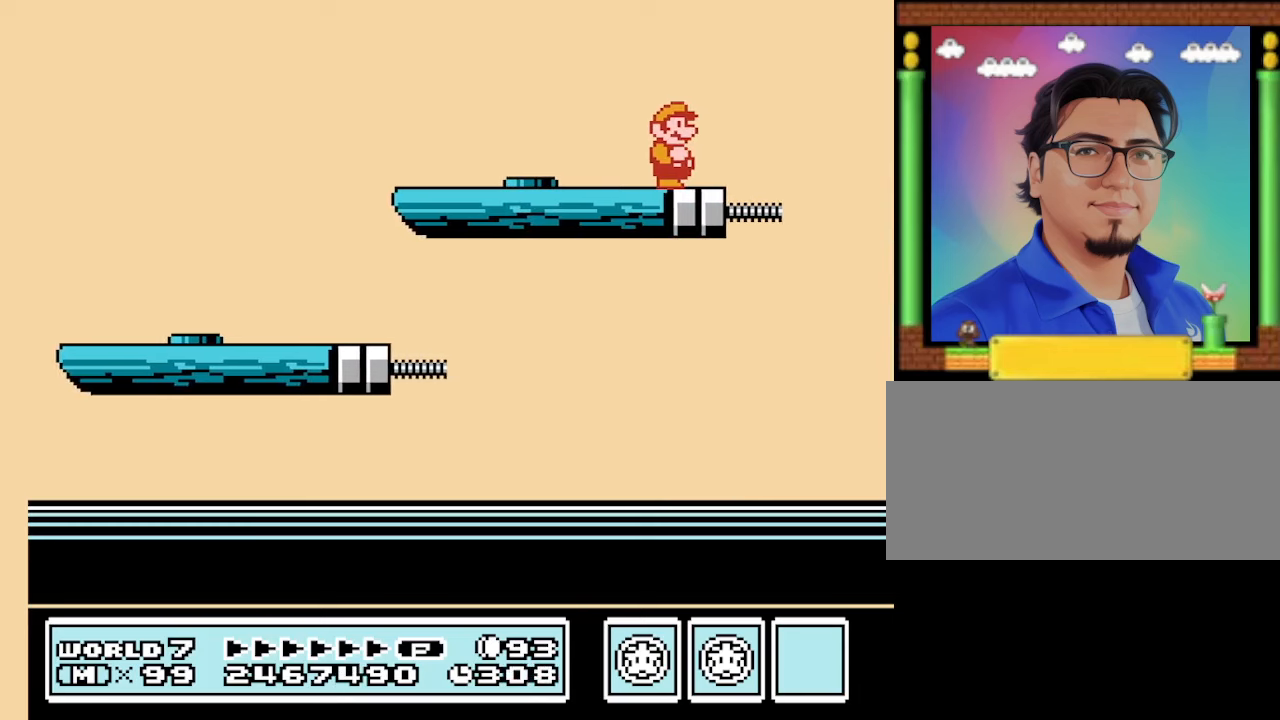
{"buttons": [], "events": []}
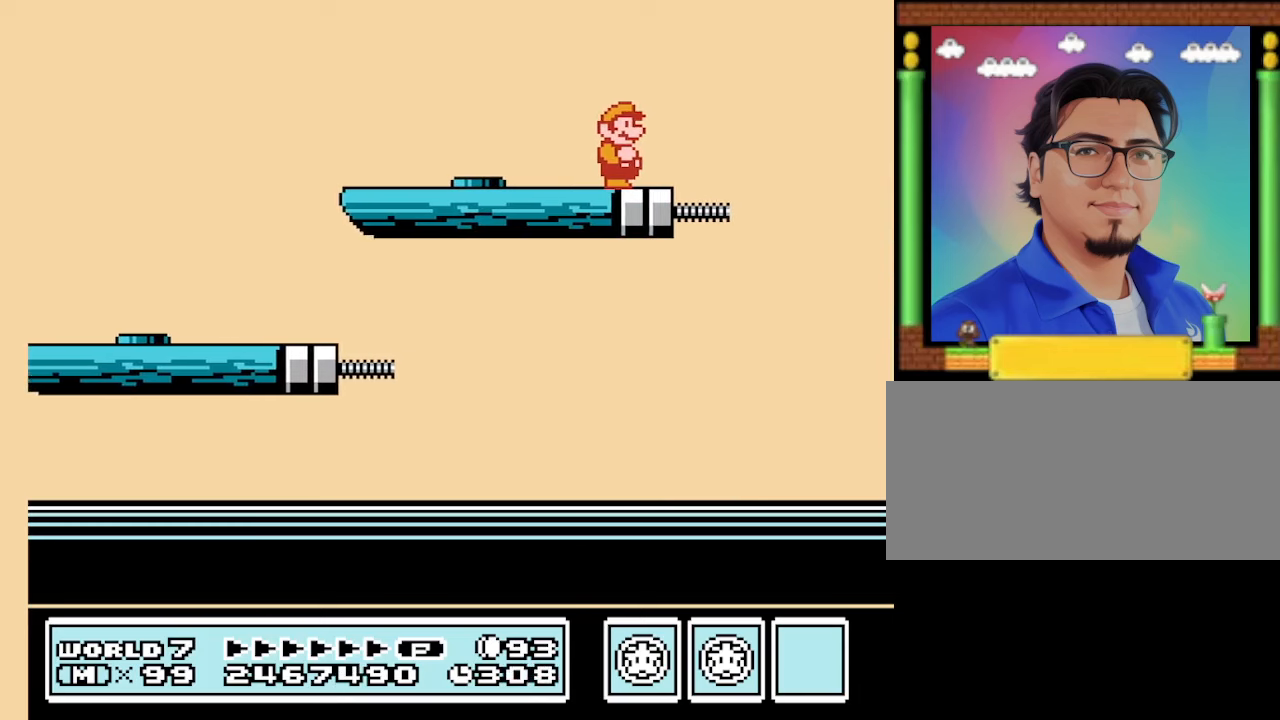
{"buttons": ["B"], "events": [[467, "B", "down"]]}
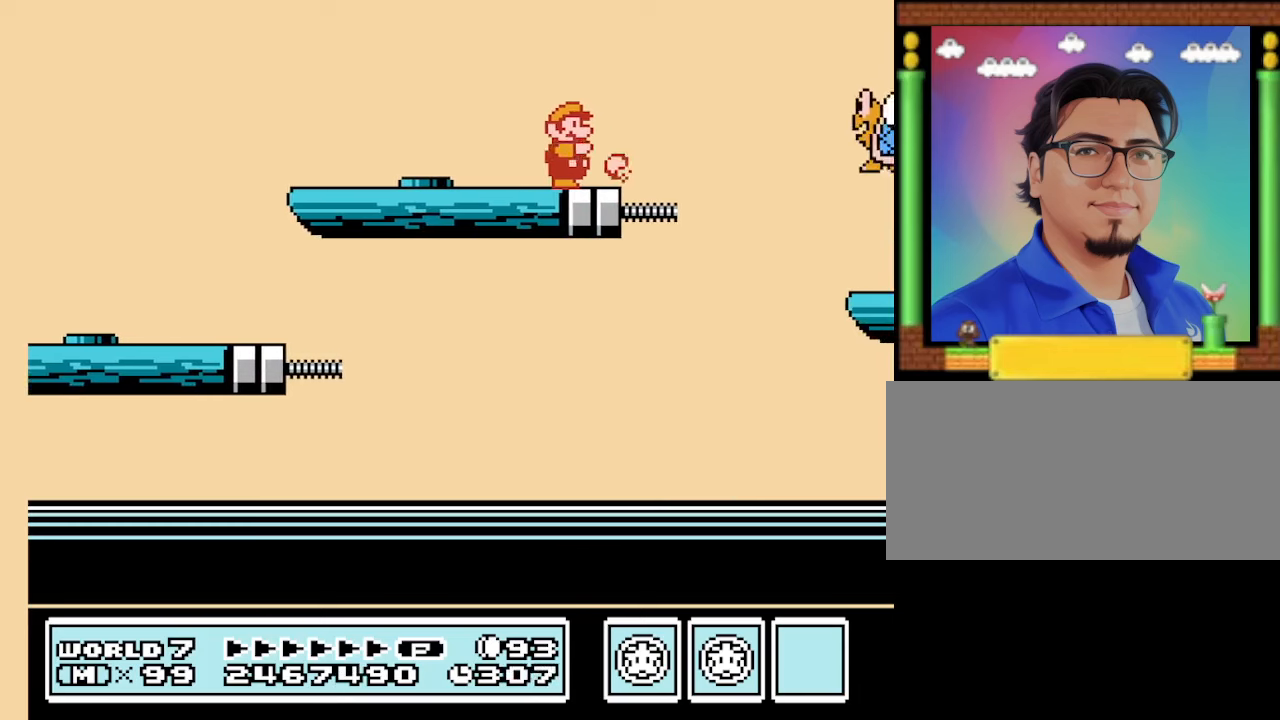
{"buttons": ["B", "DPAD_RIGHT"], "events": [[333, "DPAD_RIGHT", "down"]]}
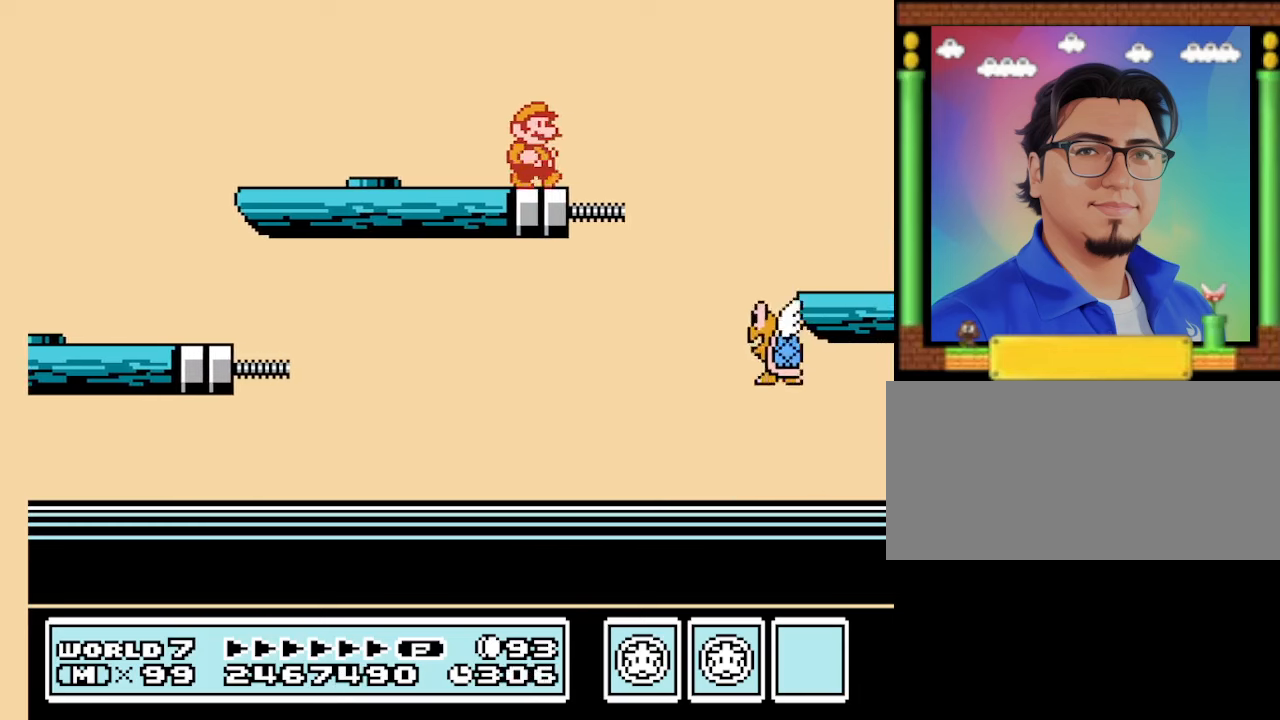
{"buttons": ["B"], "events": [[67, "A", "down"], [300, "A", "up"], [500, "DPAD_RIGHT", "up"]]}
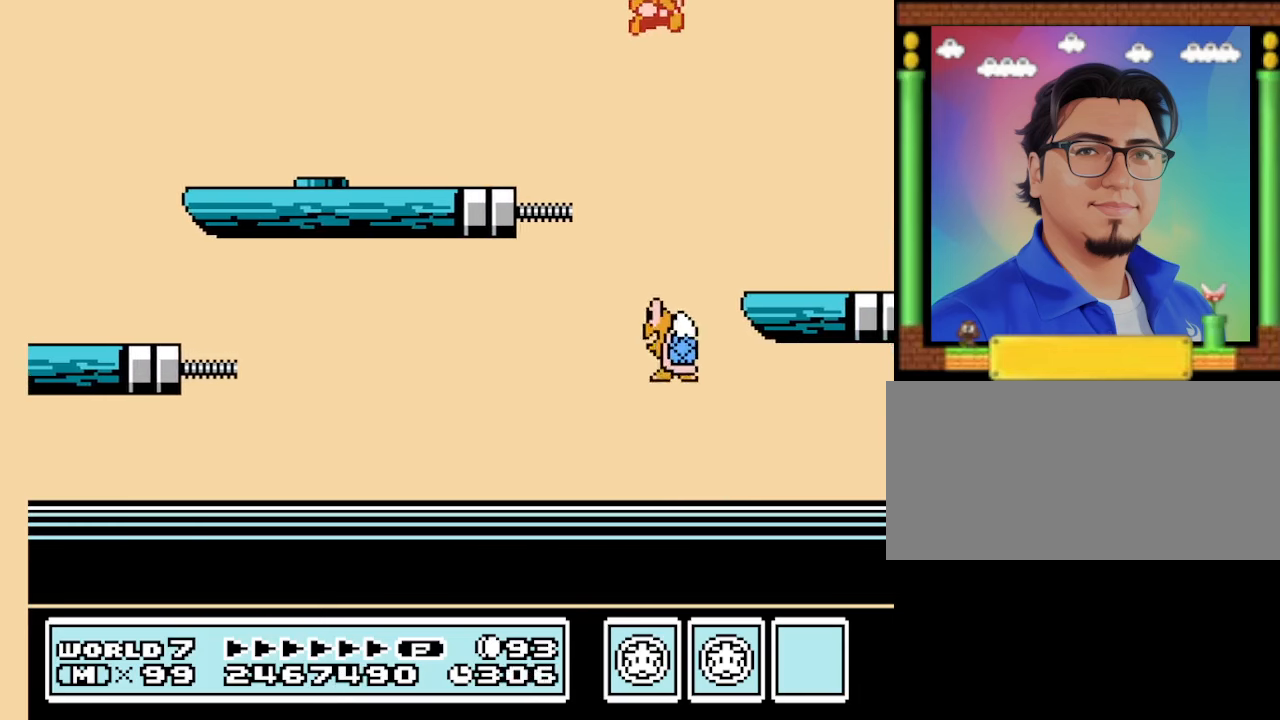
{"buttons": ["B"], "events": [[33, "B", "up"], [67, "DPAD_LEFT", "down"], [267, "B", "down"], [367, "B", "up"], [367, "DPAD_LEFT", "up"], [500, "B", "down"]]}
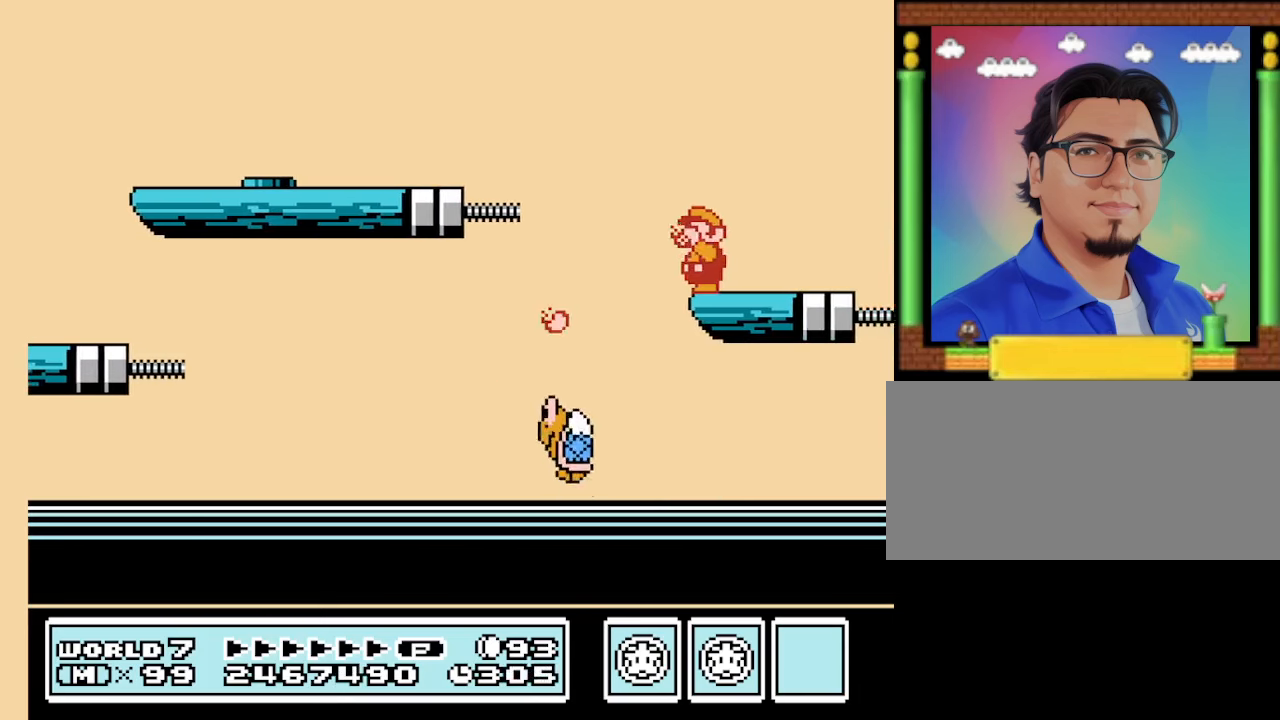
{"buttons": ["B"], "events": []}
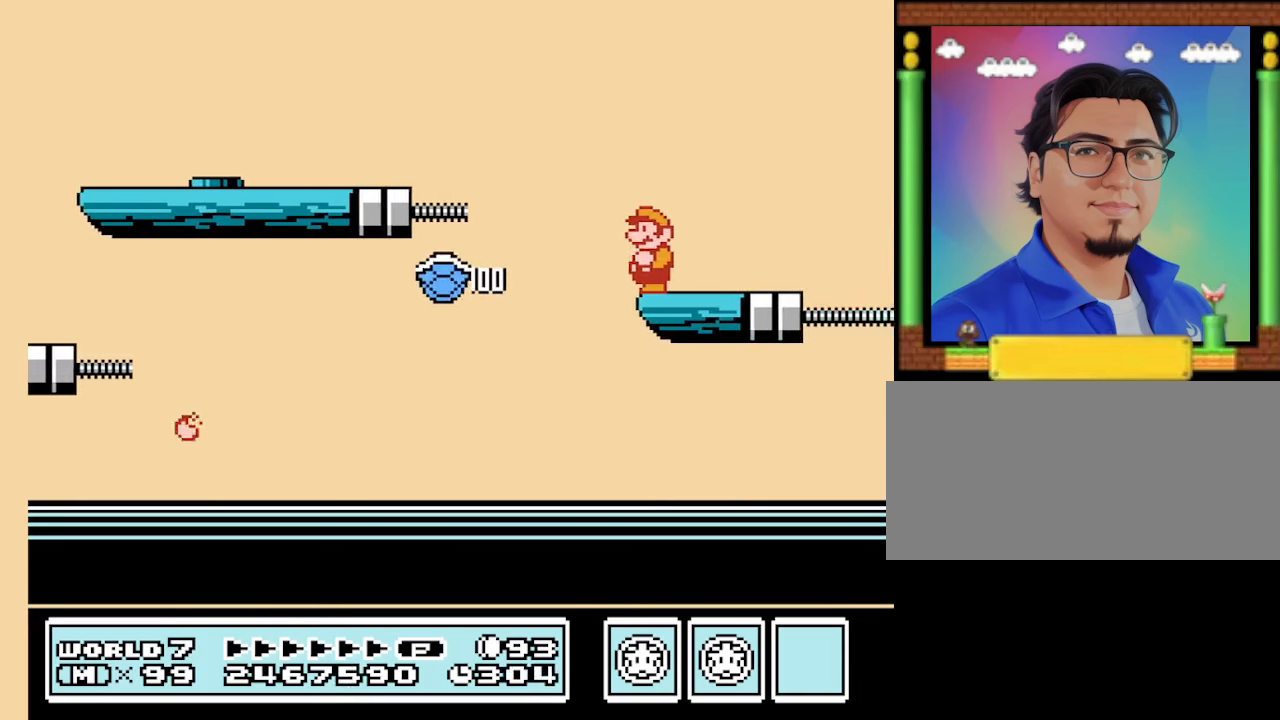
{"buttons": ["B"], "events": [[300, "DPAD_RIGHT", "down"], [400, "DPAD_RIGHT", "up"]]}
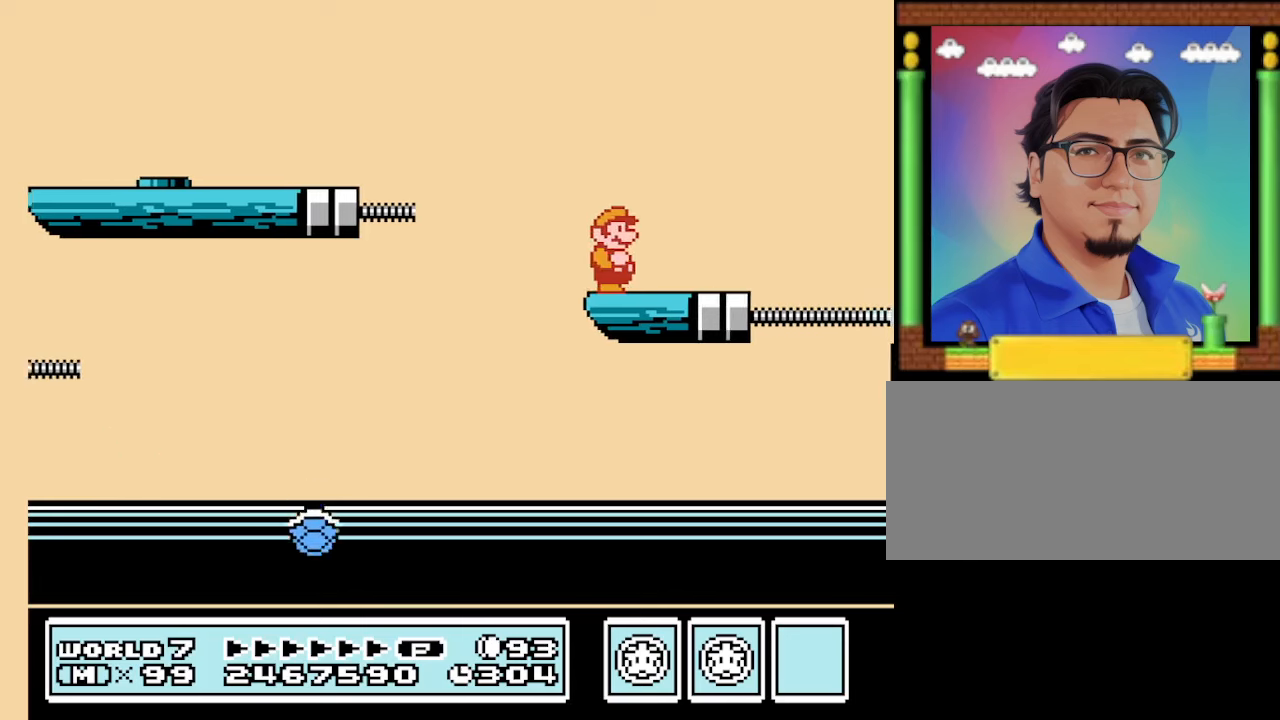
{"buttons": ["B"], "events": []}
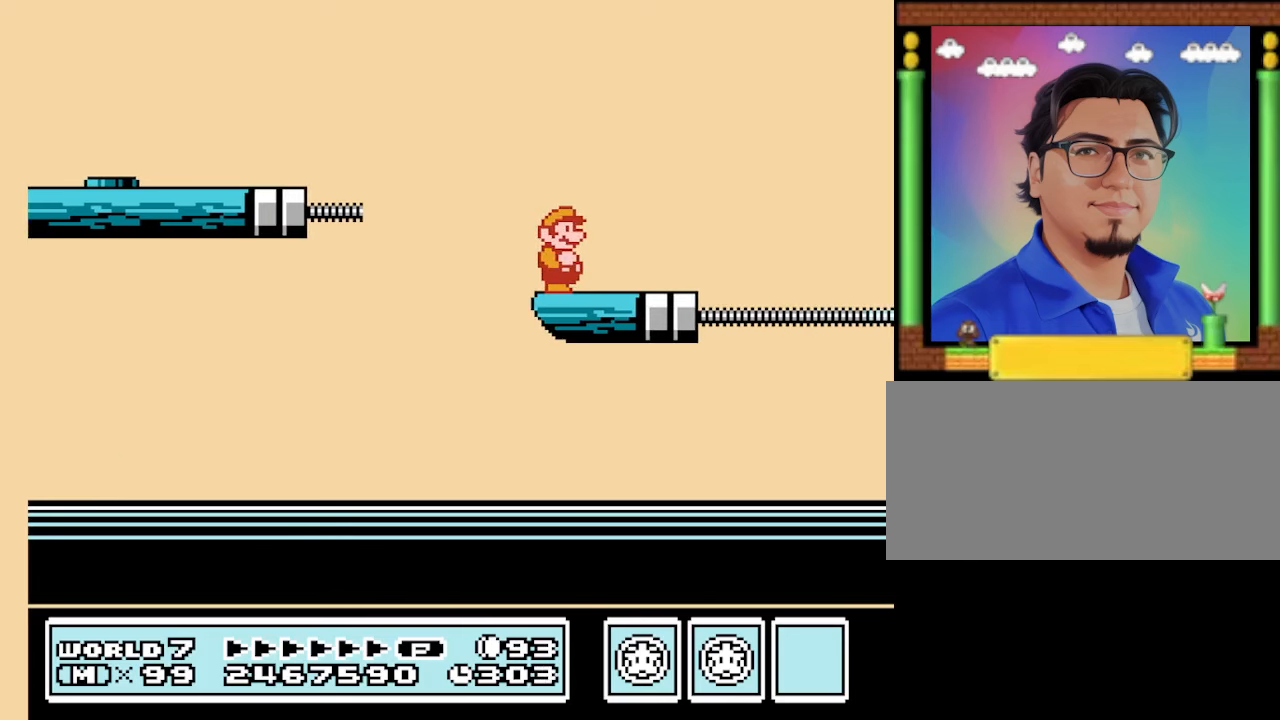
{"buttons": ["B"], "events": []}
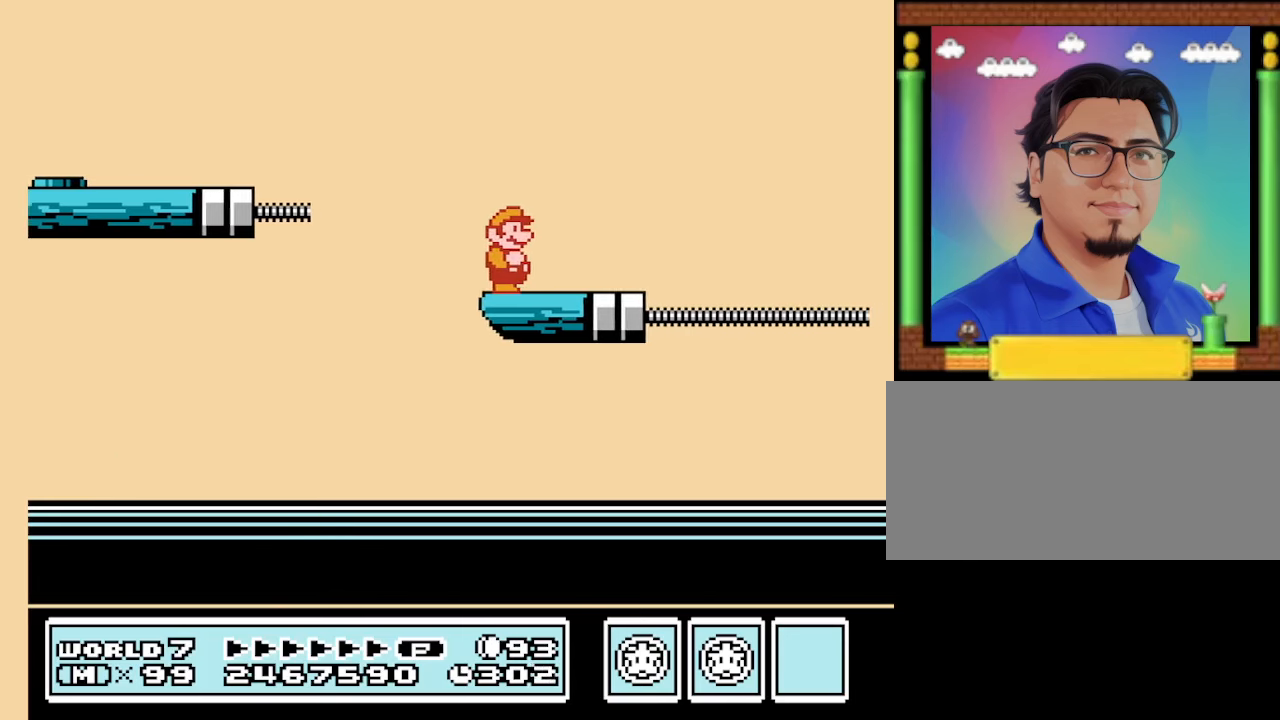
{"buttons": ["B"], "events": []}
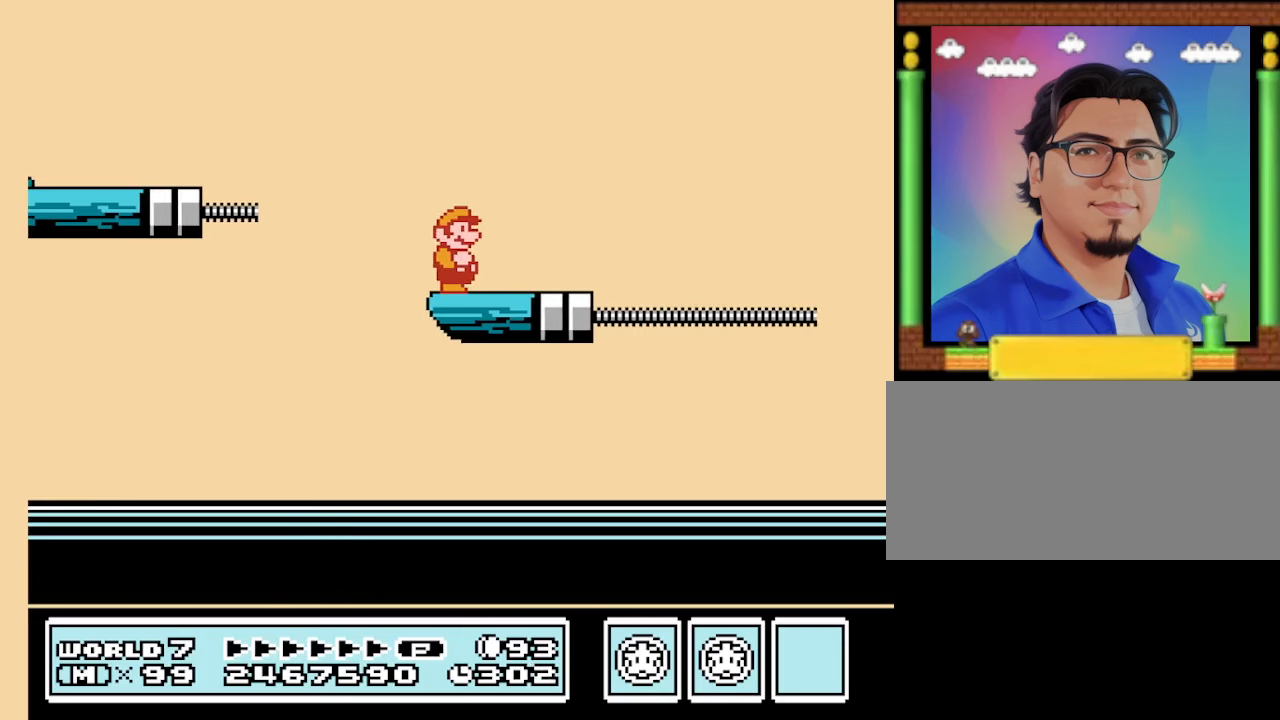
{"buttons": ["B"], "events": []}
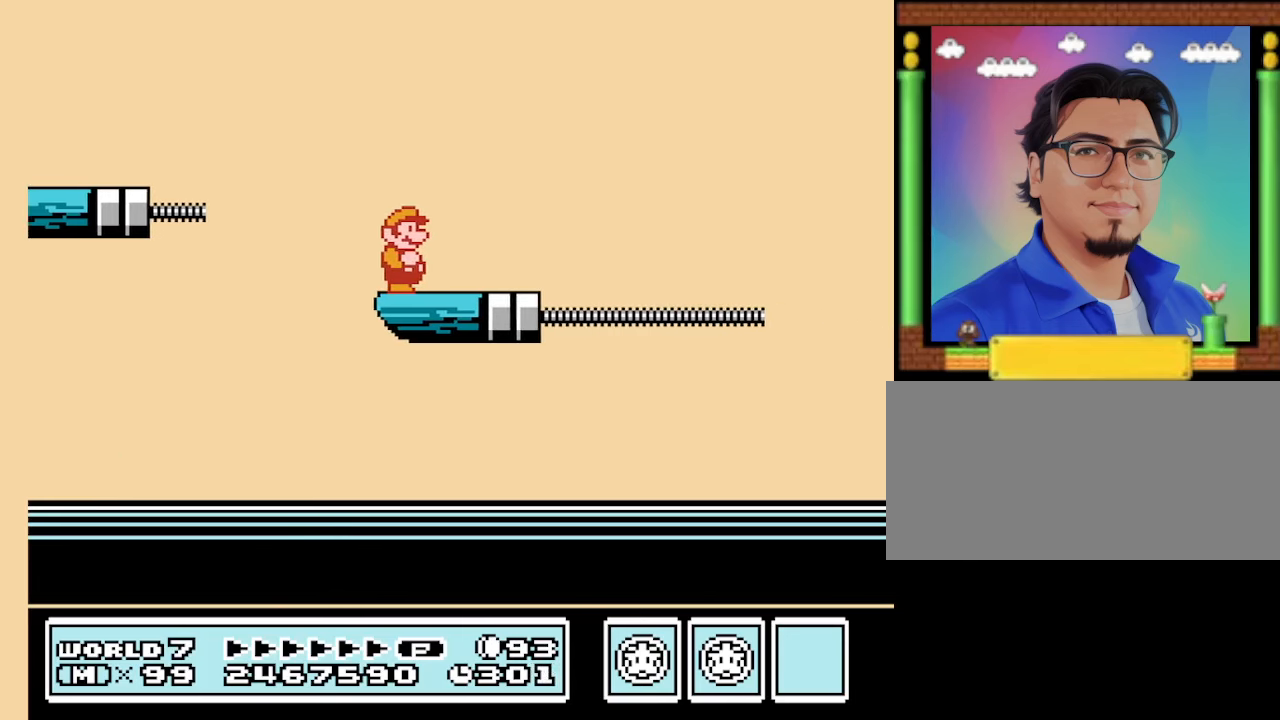
{"buttons": ["B"], "events": []}
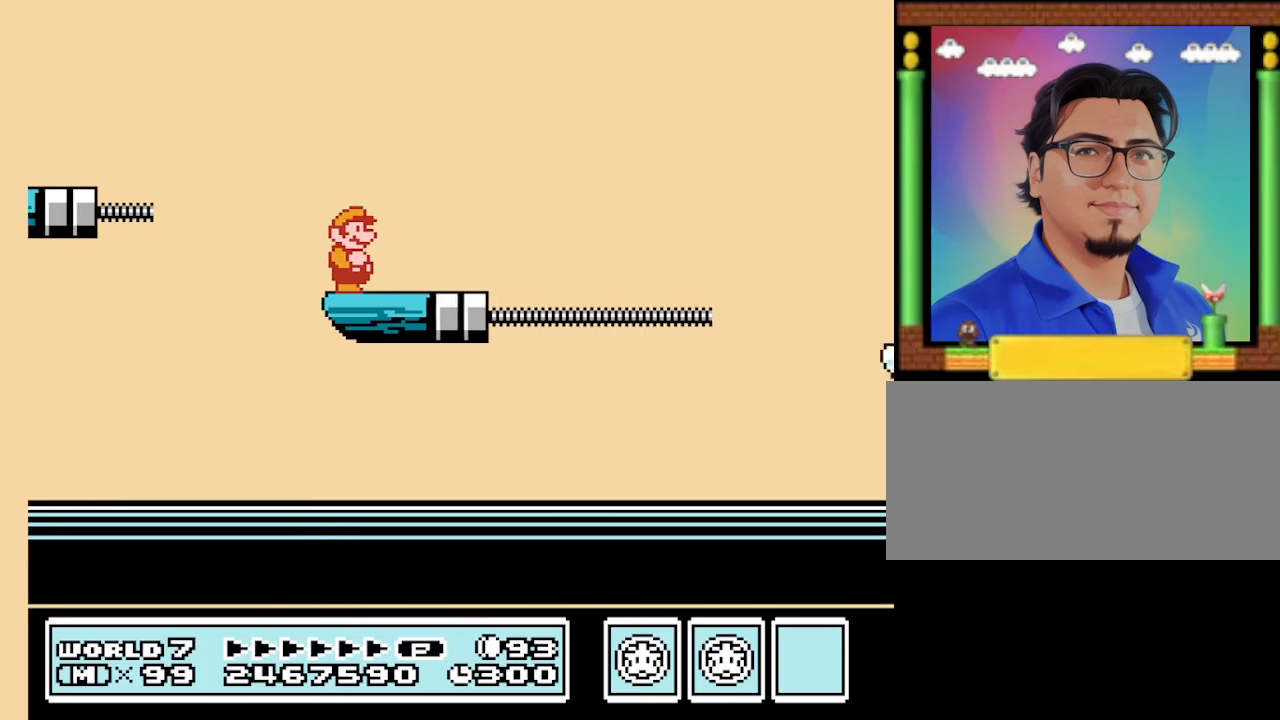
{"buttons": ["B"], "events": []}
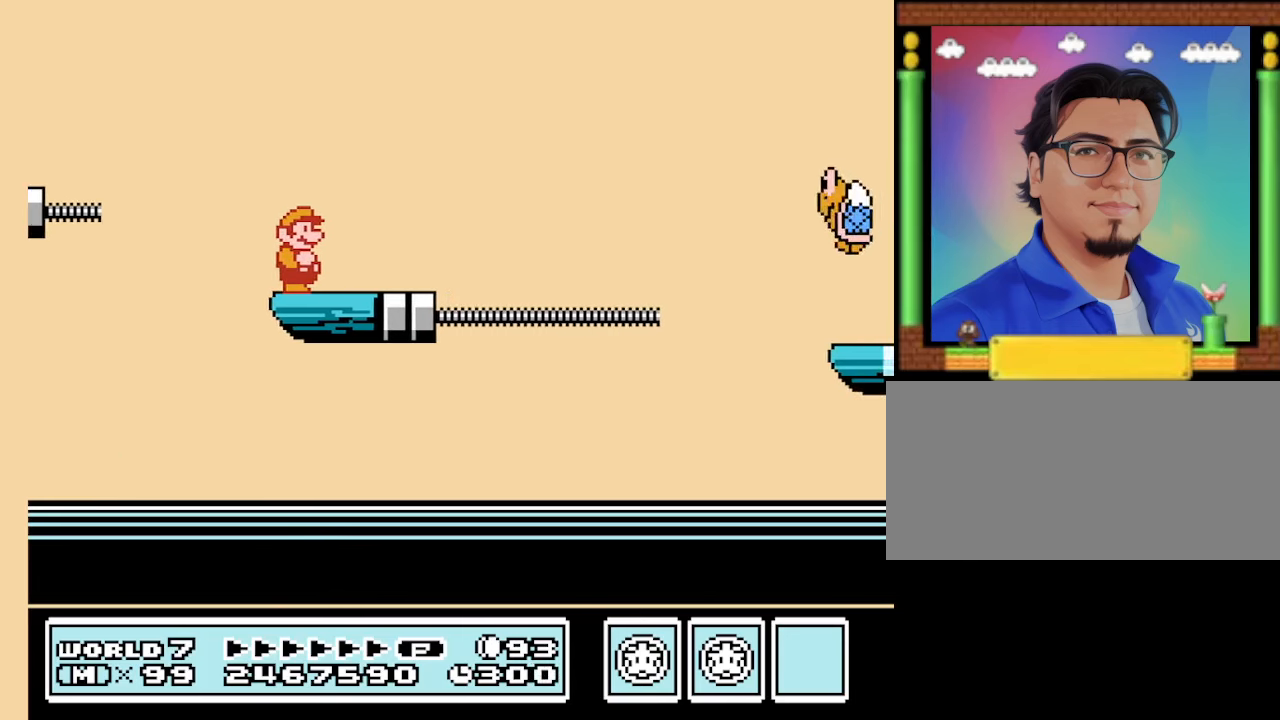
{"buttons": ["B"], "events": []}